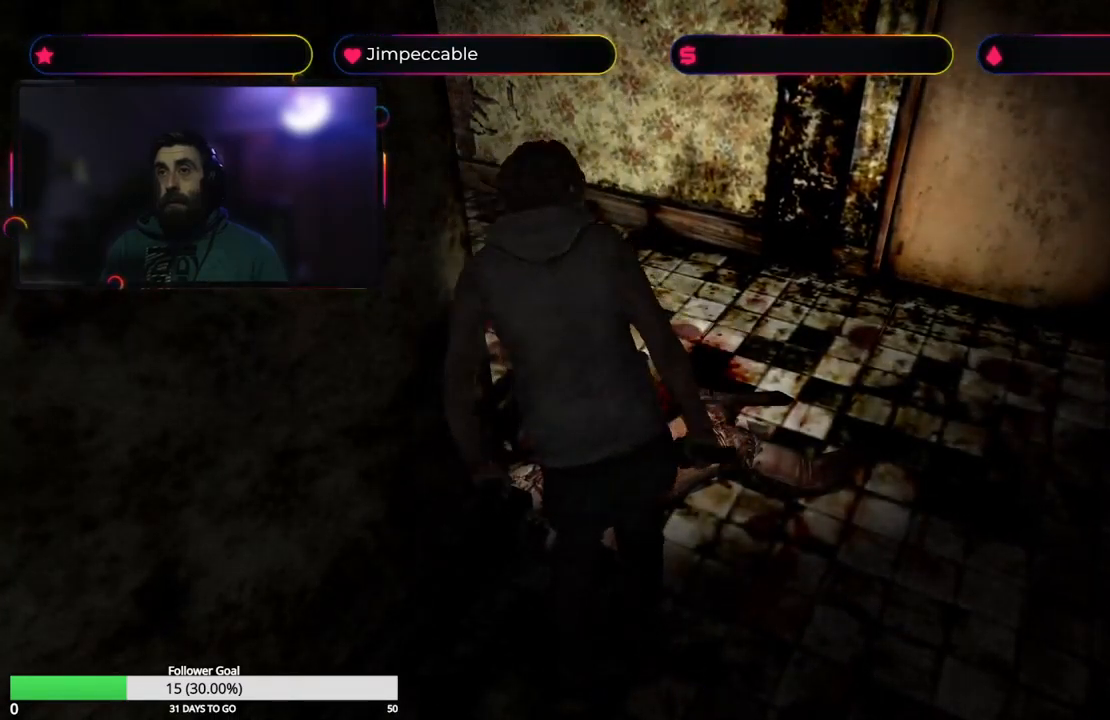
Gameplay with a controller (Xbox layout); each line is a JSON object with the inputs held at the frame after it. "events" lists button and stick changes between this image and that frame as [ms after this image, input, new state], when the widget could be followed in between.
{"buttons": [], "left_stick": "right", "right_stick": "center", "events": []}
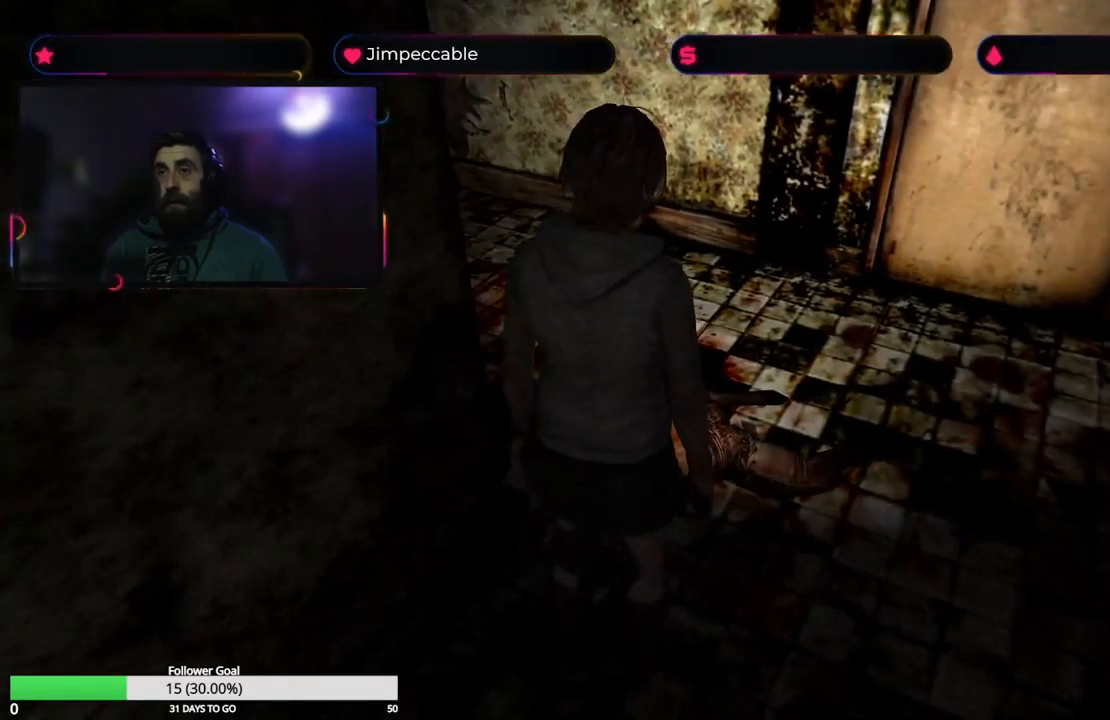
{"buttons": [], "left_stick": "up", "right_stick": "center", "events": [[350, "left_stick", "up"]]}
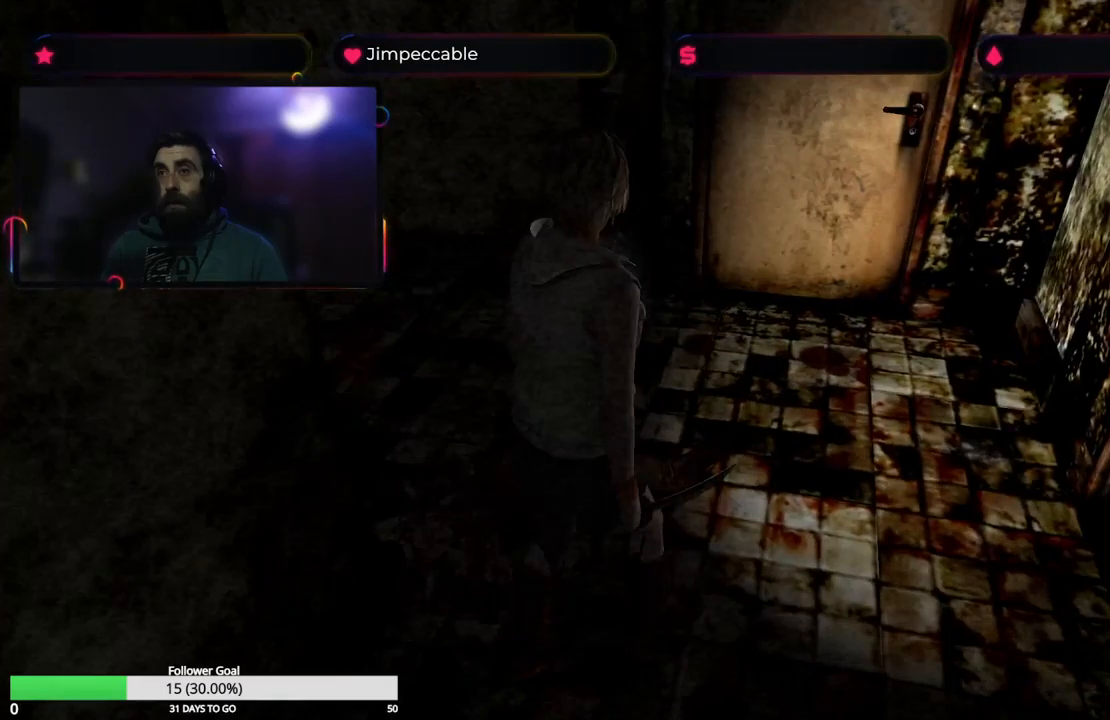
{"buttons": [], "left_stick": "up-left", "right_stick": "center", "events": [[366, "left_stick", "up-left"]]}
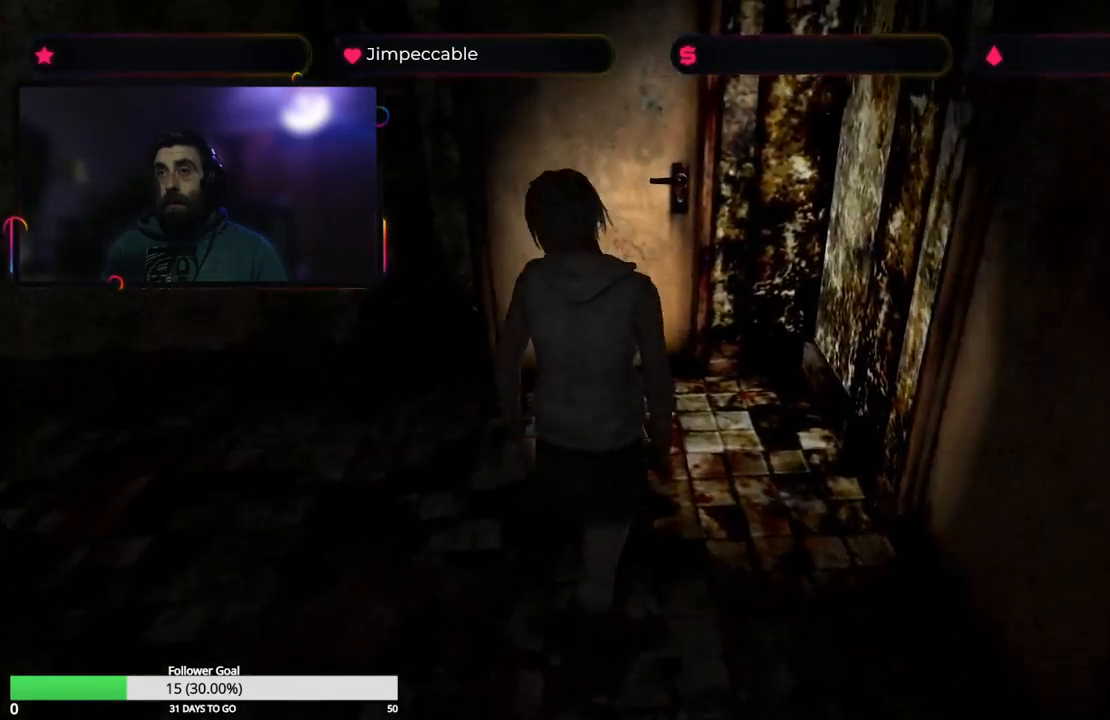
{"buttons": [], "left_stick": "up-left", "right_stick": "center", "events": []}
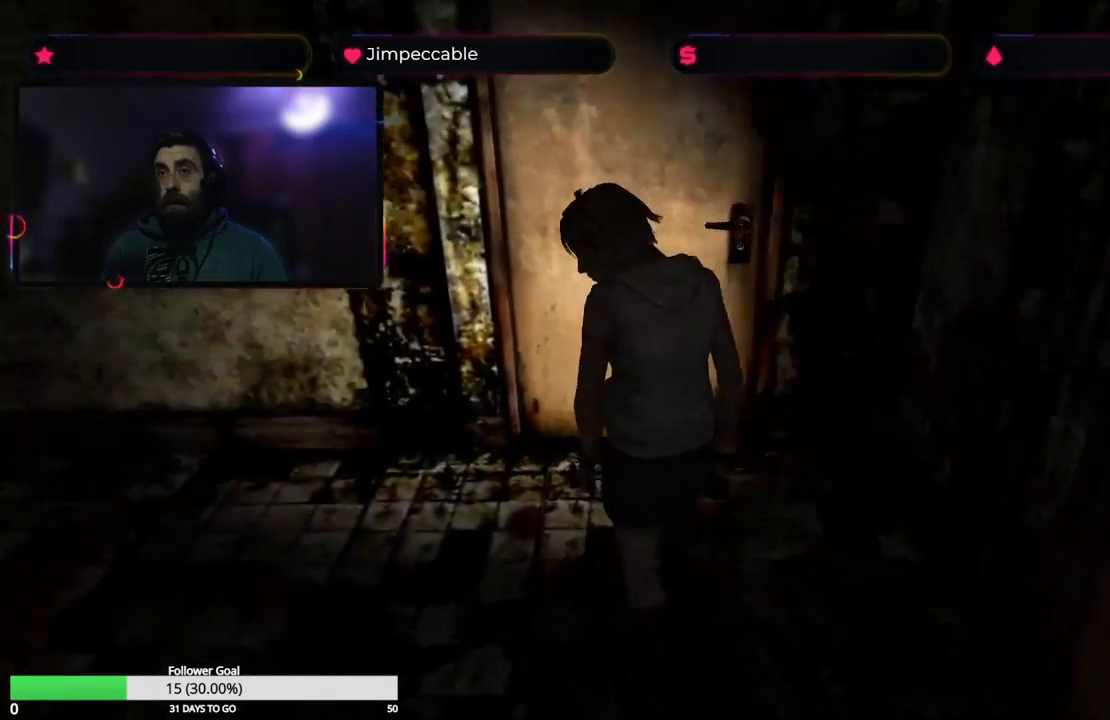
{"buttons": [], "left_stick": "up-left", "right_stick": "center", "events": []}
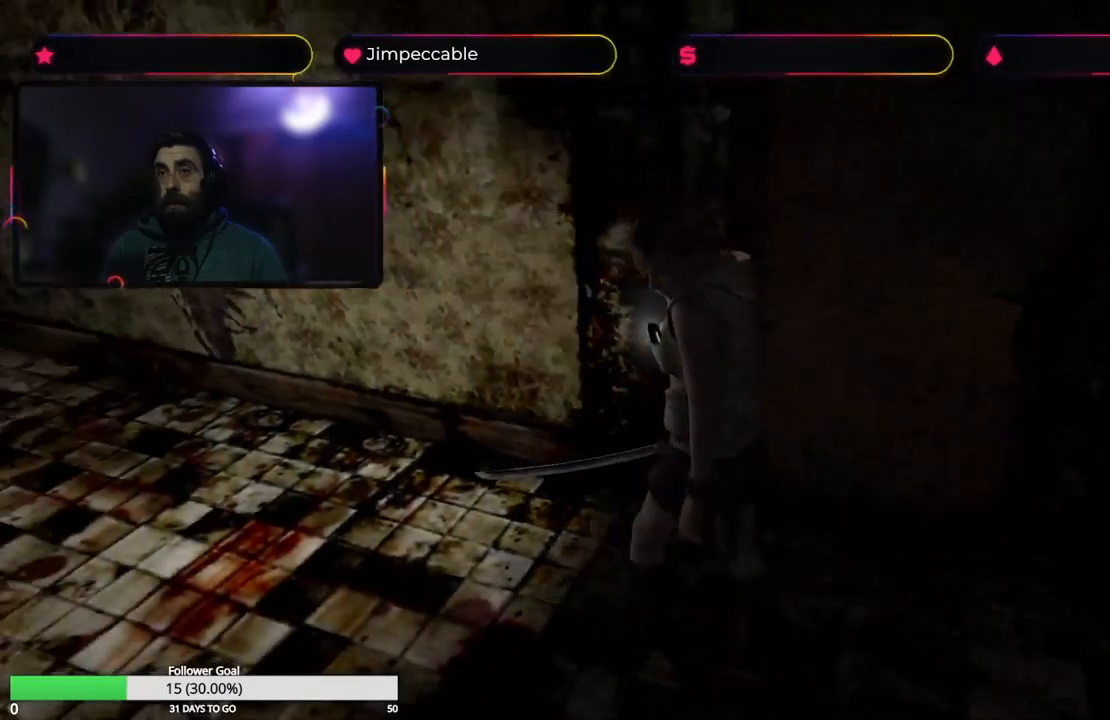
{"buttons": [], "left_stick": "up", "right_stick": "center", "events": [[300, "left_stick", "up"]]}
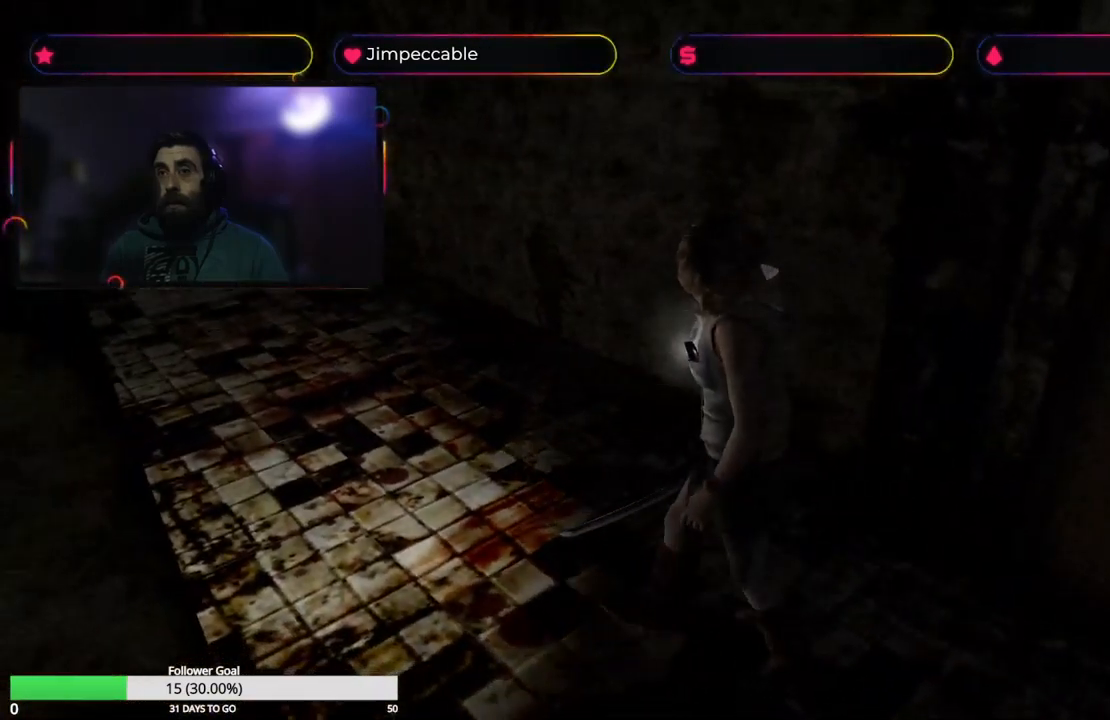
{"buttons": [], "left_stick": "up", "right_stick": "center", "events": [[133, "left_stick", "up-right"], [433, "left_stick", "up"]]}
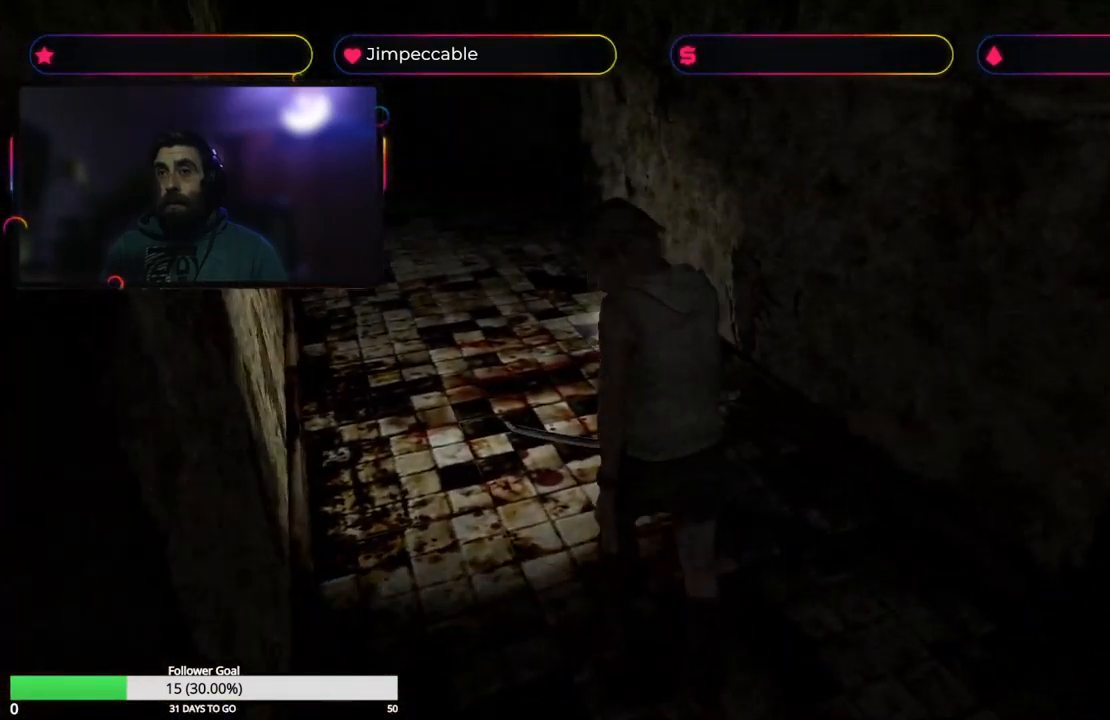
{"buttons": [], "left_stick": "up", "right_stick": "center", "events": []}
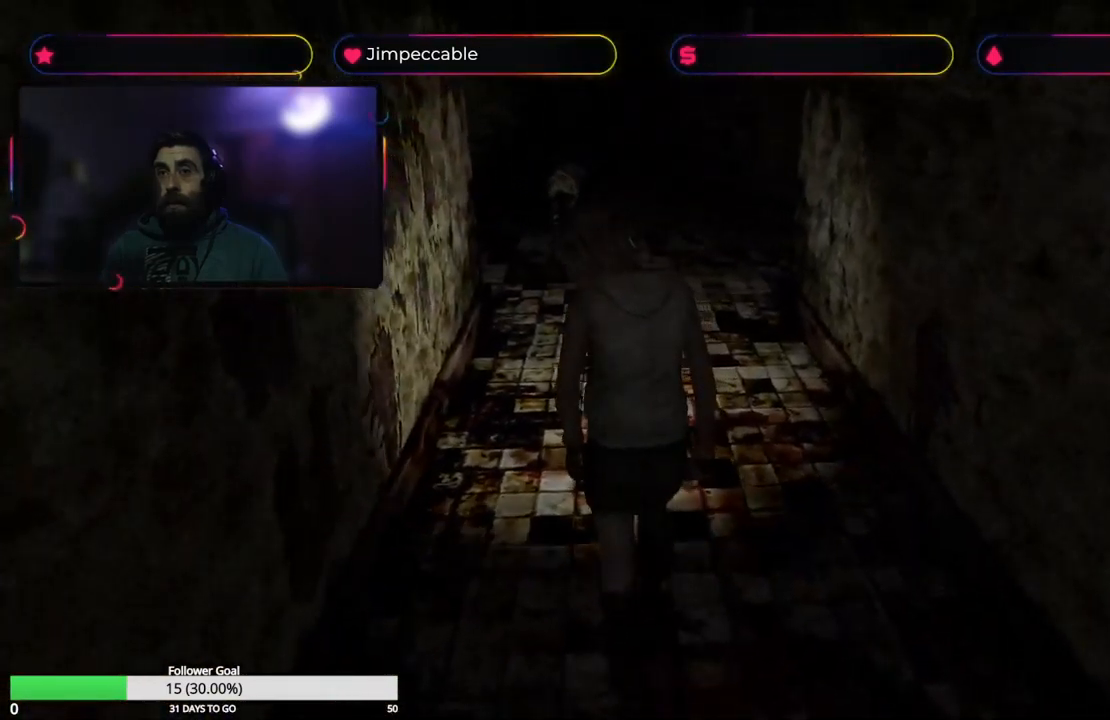
{"buttons": [], "left_stick": "up", "right_stick": "center", "events": []}
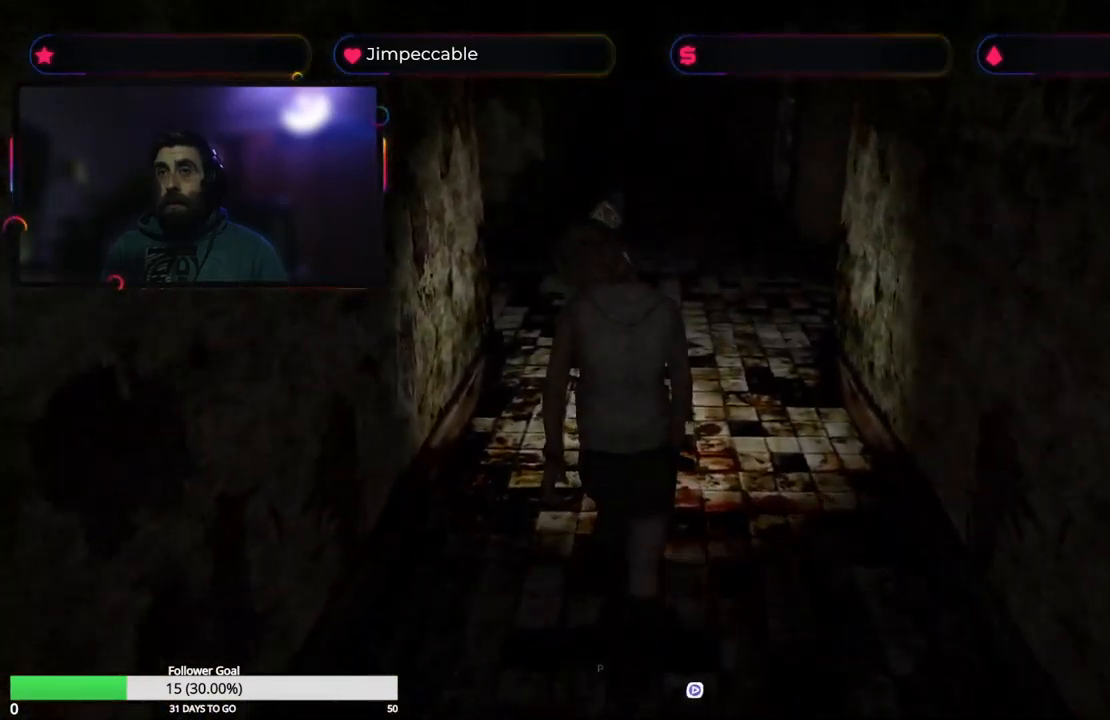
{"buttons": [], "left_stick": "up", "right_stick": "center", "events": []}
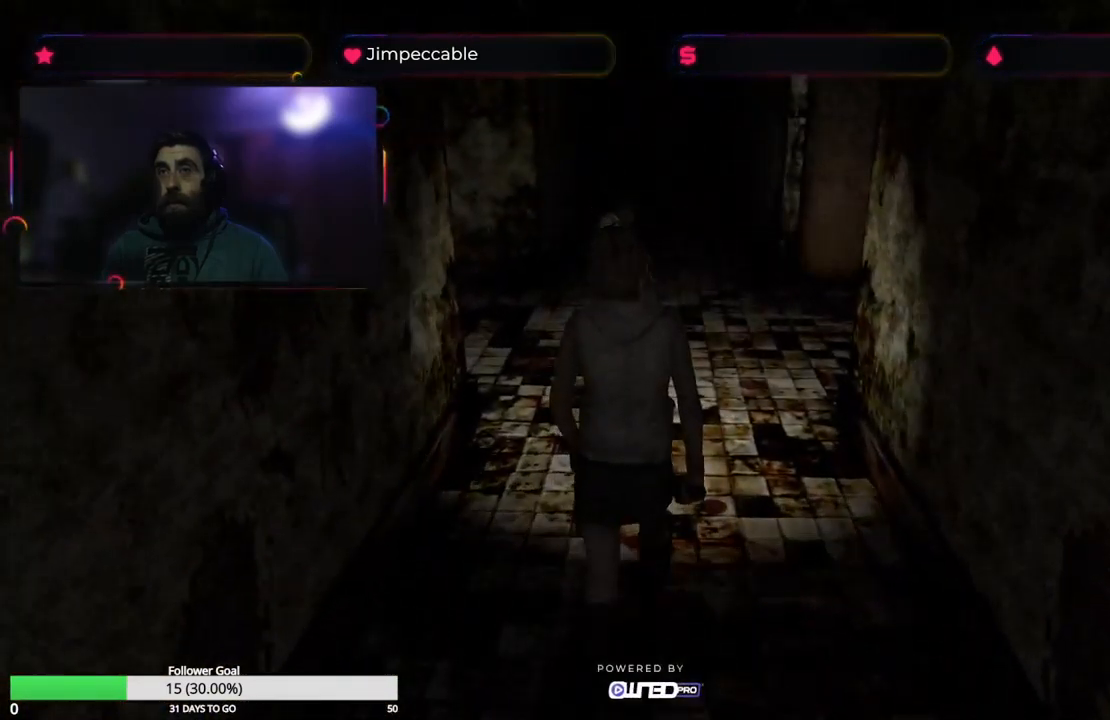
{"buttons": [], "left_stick": "up-right", "right_stick": "center", "events": [[366, "left_stick", "up-right"]]}
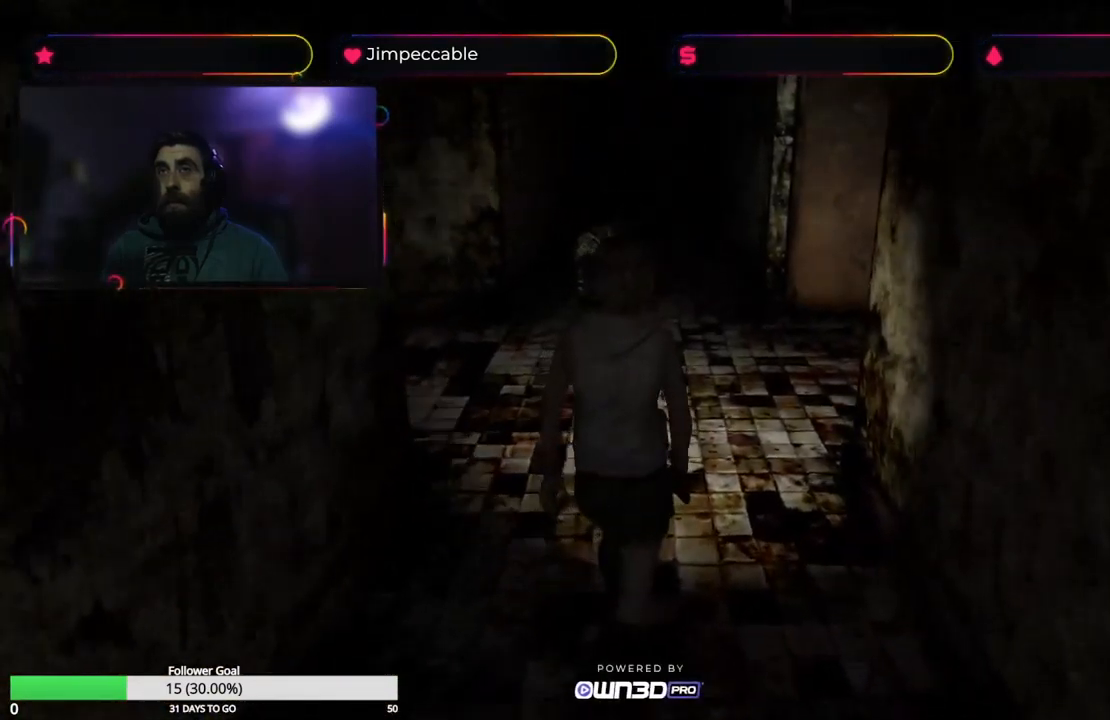
{"buttons": [], "left_stick": "center", "right_stick": "center", "events": [[116, "Y", "down"], [150, "left_stick", "center"], [300, "Y", "up"]]}
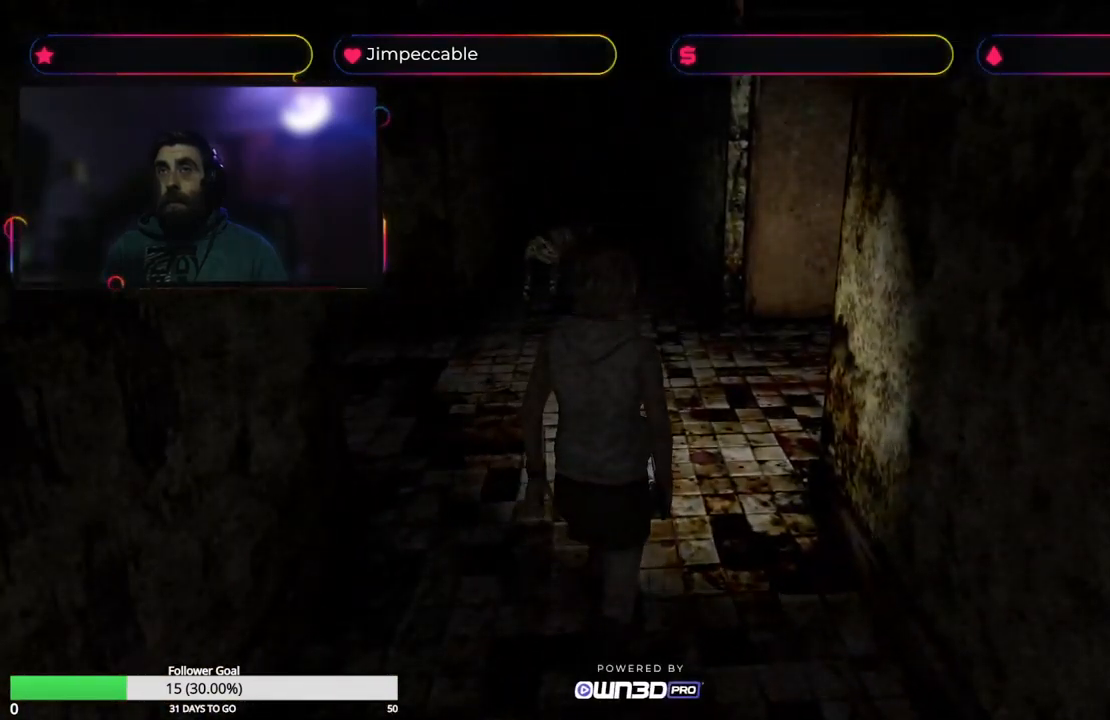
{"buttons": [], "left_stick": "center", "right_stick": "center", "events": []}
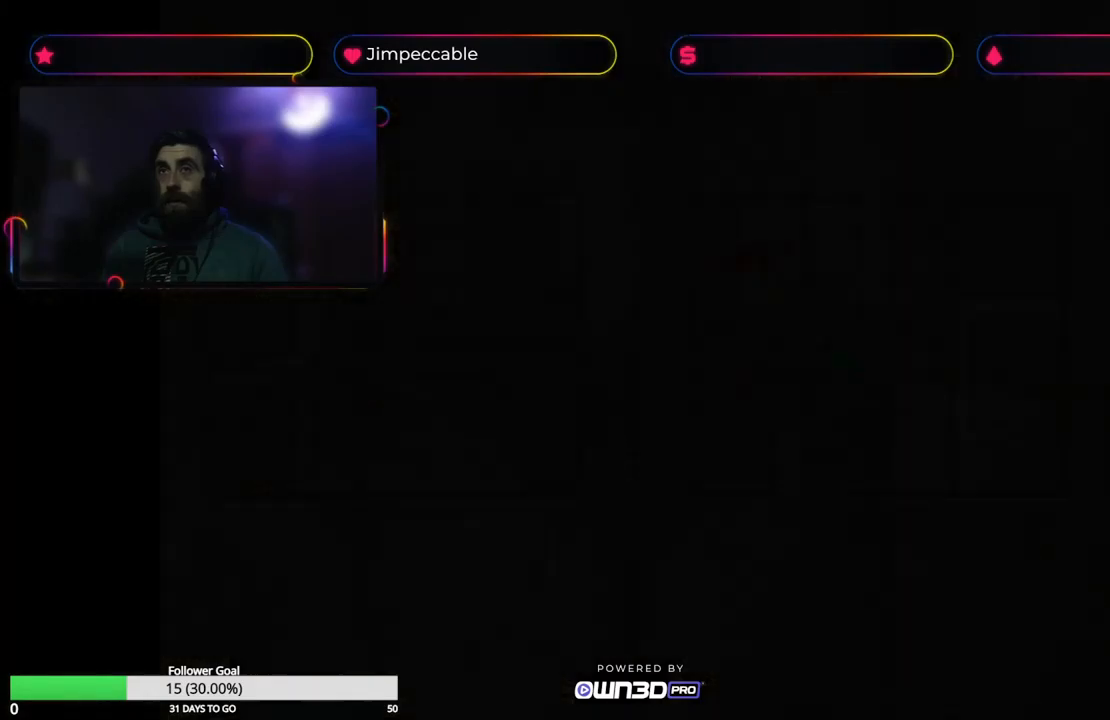
{"buttons": [], "left_stick": "center", "right_stick": "center", "events": []}
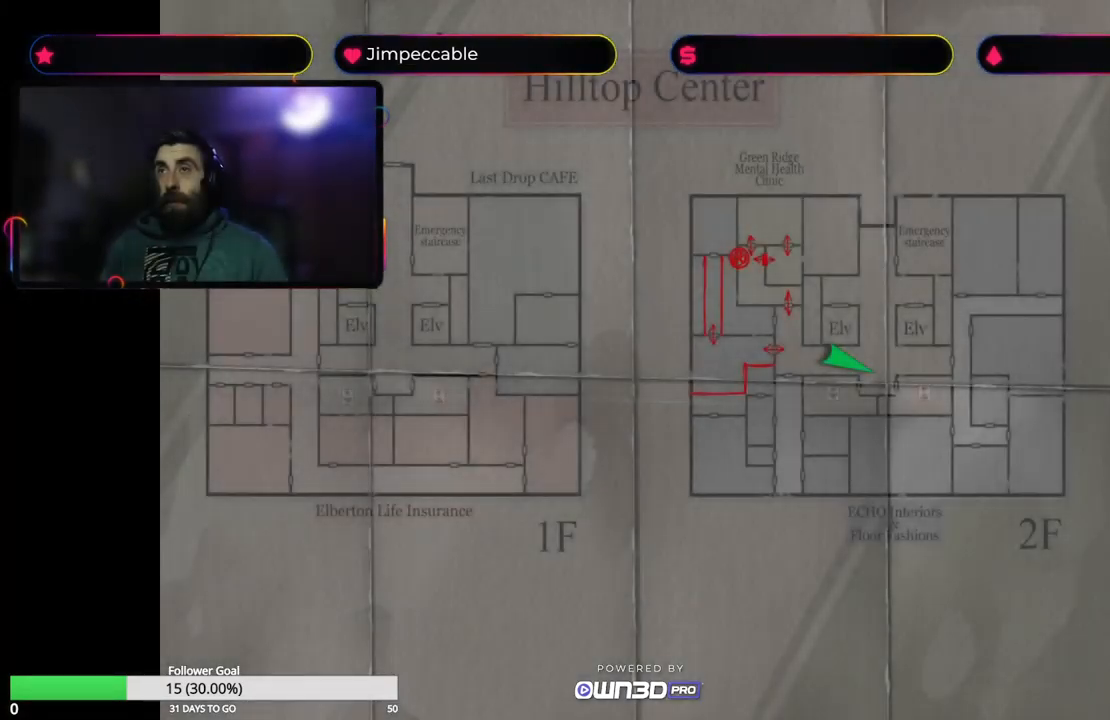
{"buttons": ["Y"], "left_stick": "center", "right_stick": "center", "events": [[467, "Y", "down"]]}
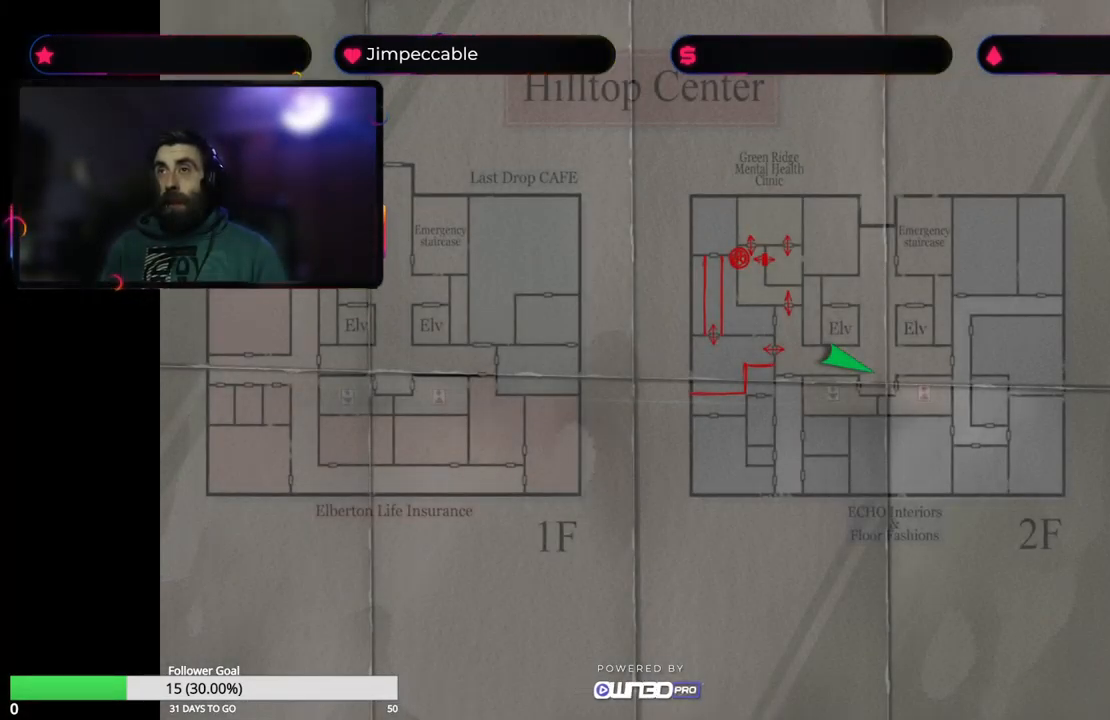
{"buttons": [], "left_stick": "center", "right_stick": "center", "events": [[100, "Y", "up"]]}
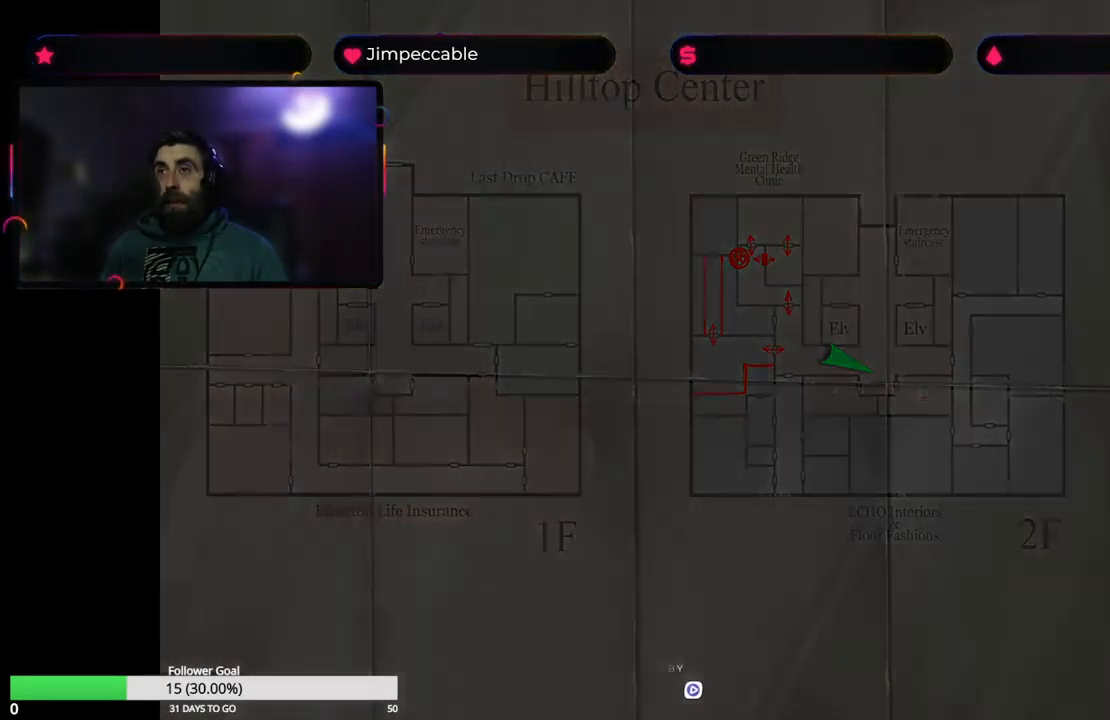
{"buttons": [], "left_stick": "center", "right_stick": "center", "events": [[267, "L3", "down"], [383, "L3", "up"]]}
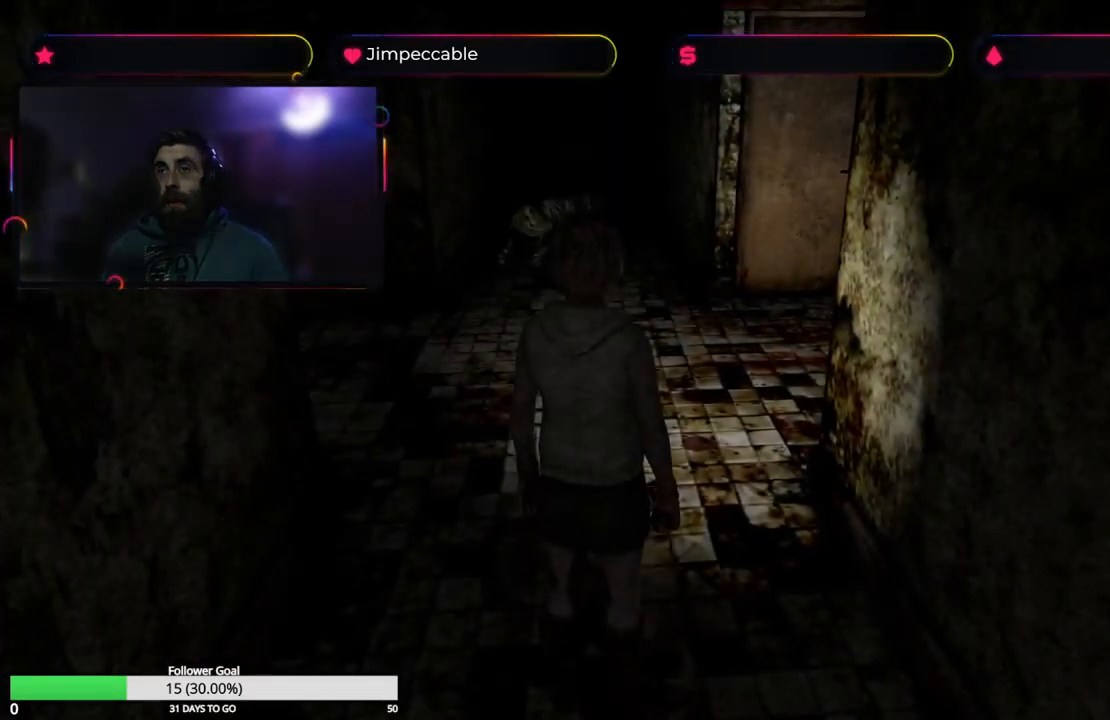
{"buttons": [], "left_stick": "center", "right_stick": "center", "events": []}
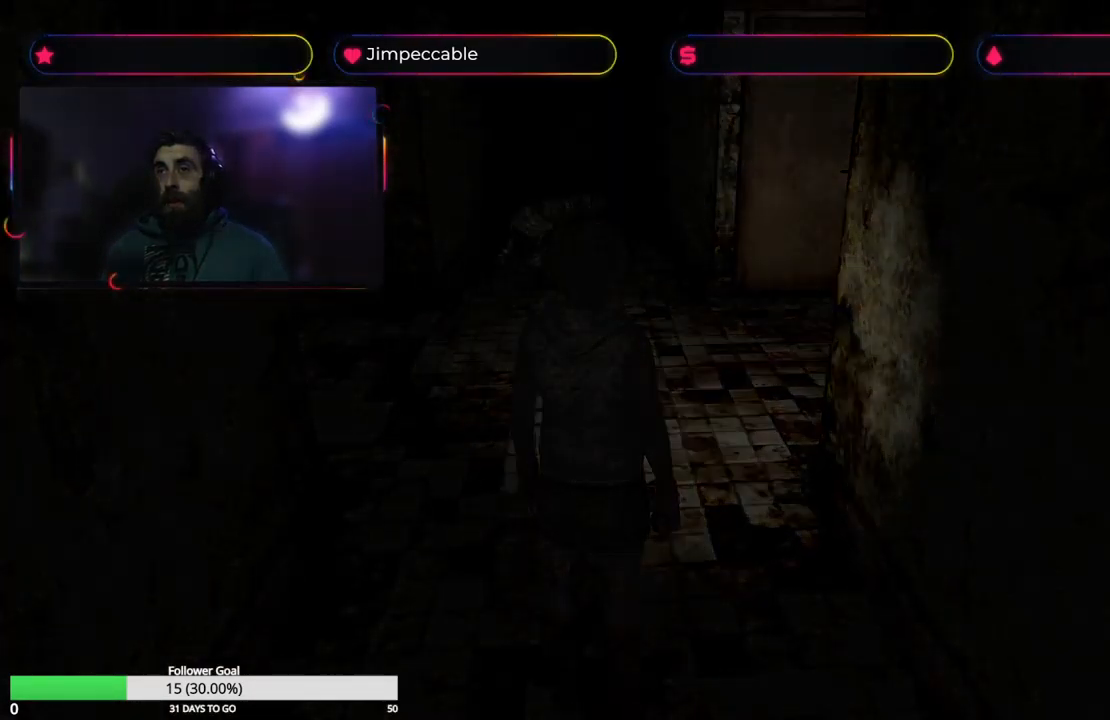
{"buttons": [], "left_stick": "center", "right_stick": "center", "events": []}
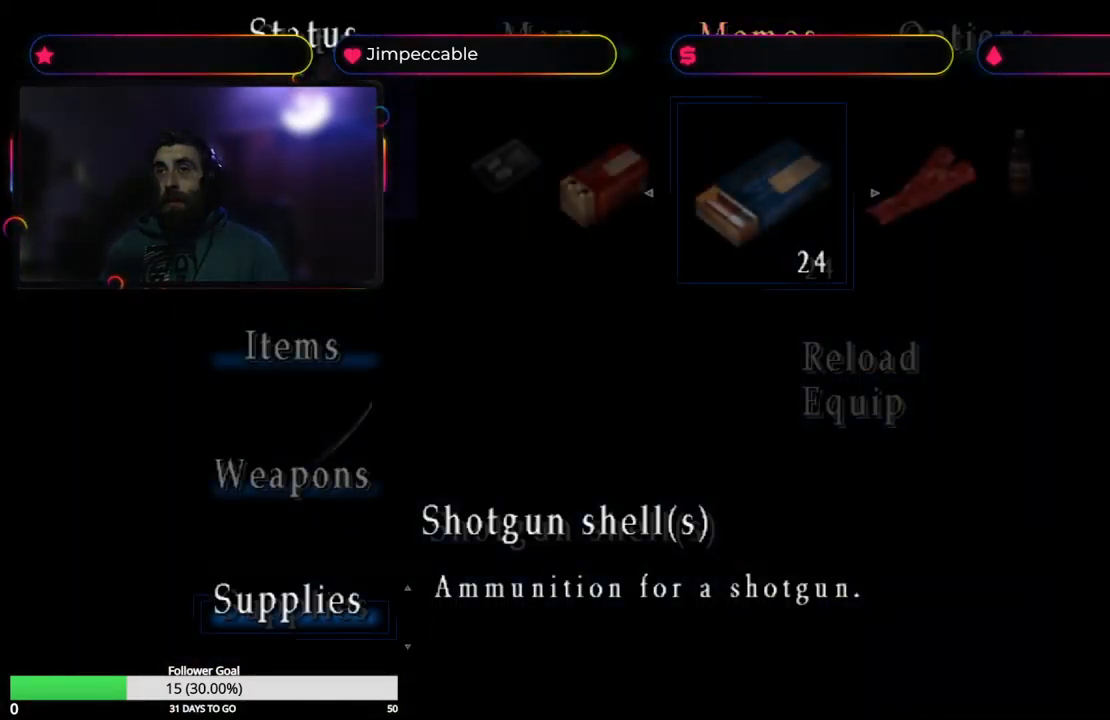
{"buttons": [], "left_stick": "center", "right_stick": "center", "events": []}
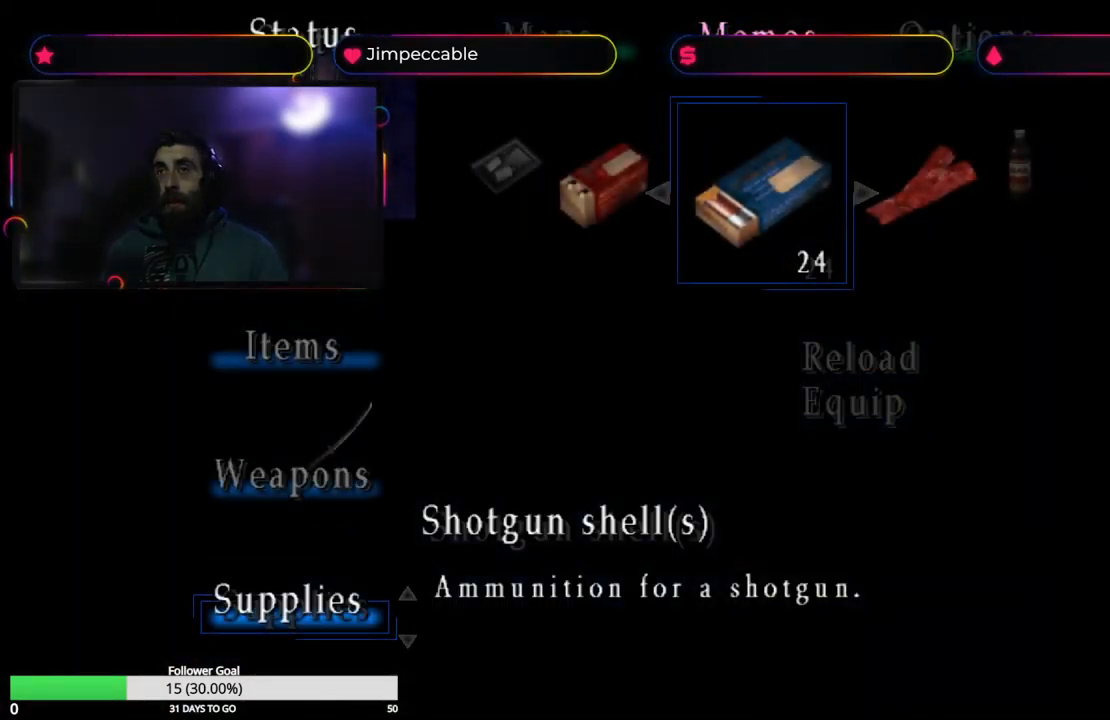
{"buttons": [], "left_stick": "right", "right_stick": "center", "events": [[417, "left_stick", "right"]]}
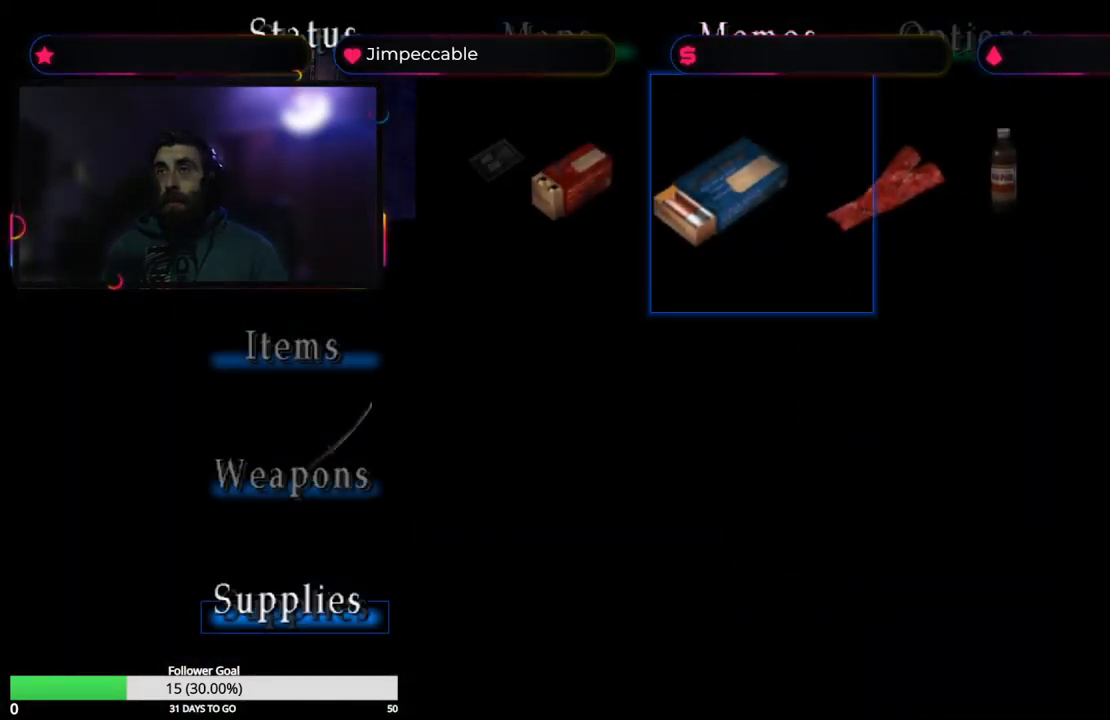
{"buttons": [], "left_stick": "center", "right_stick": "center", "events": [[167, "left_stick", "center"]]}
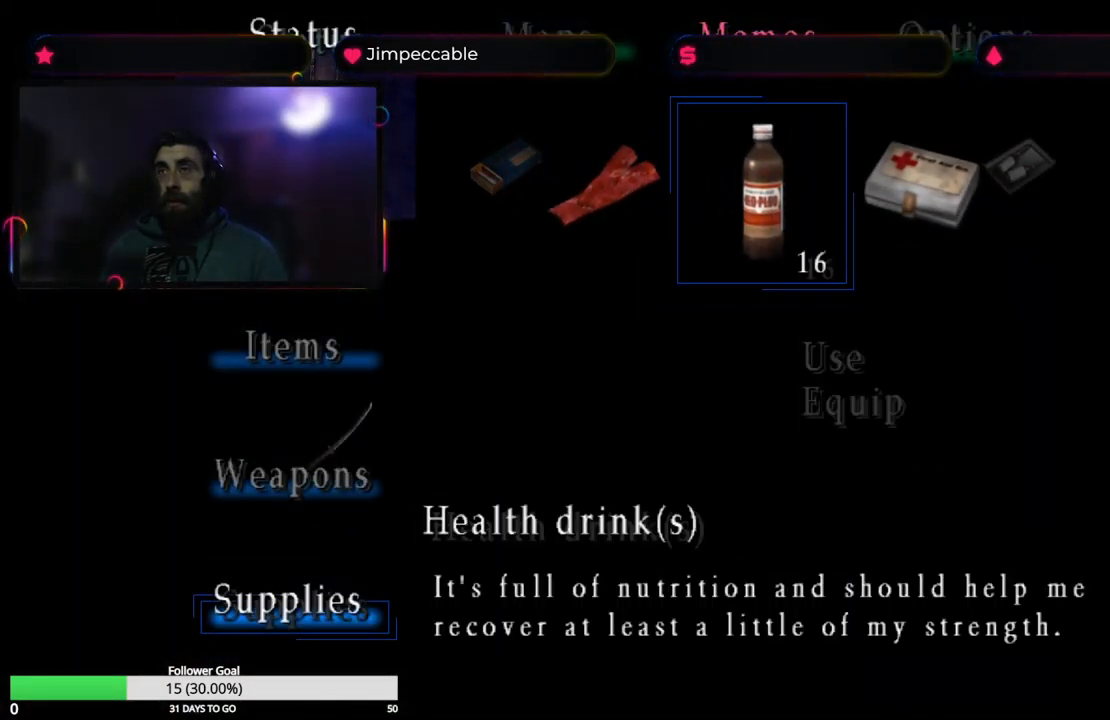
{"buttons": [], "left_stick": "center", "right_stick": "center", "events": [[199, "left_stick", "left"], [399, "left_stick", "center"]]}
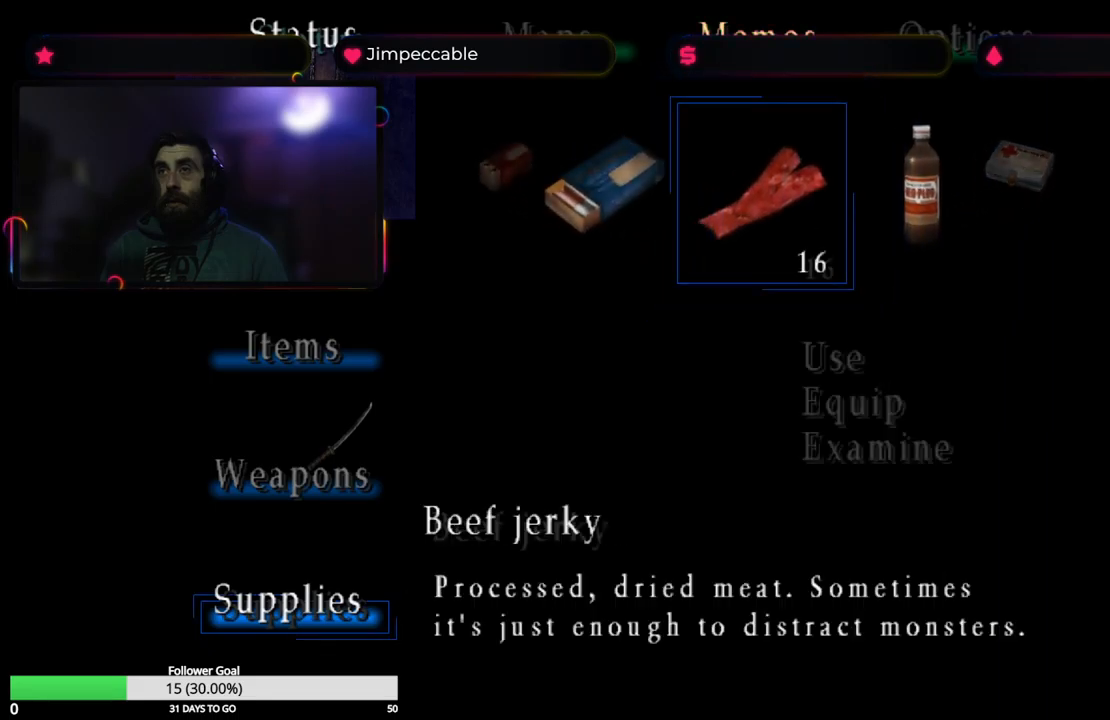
{"buttons": [], "left_stick": "center", "right_stick": "center", "events": [[267, "A", "down"], [384, "A", "up"]]}
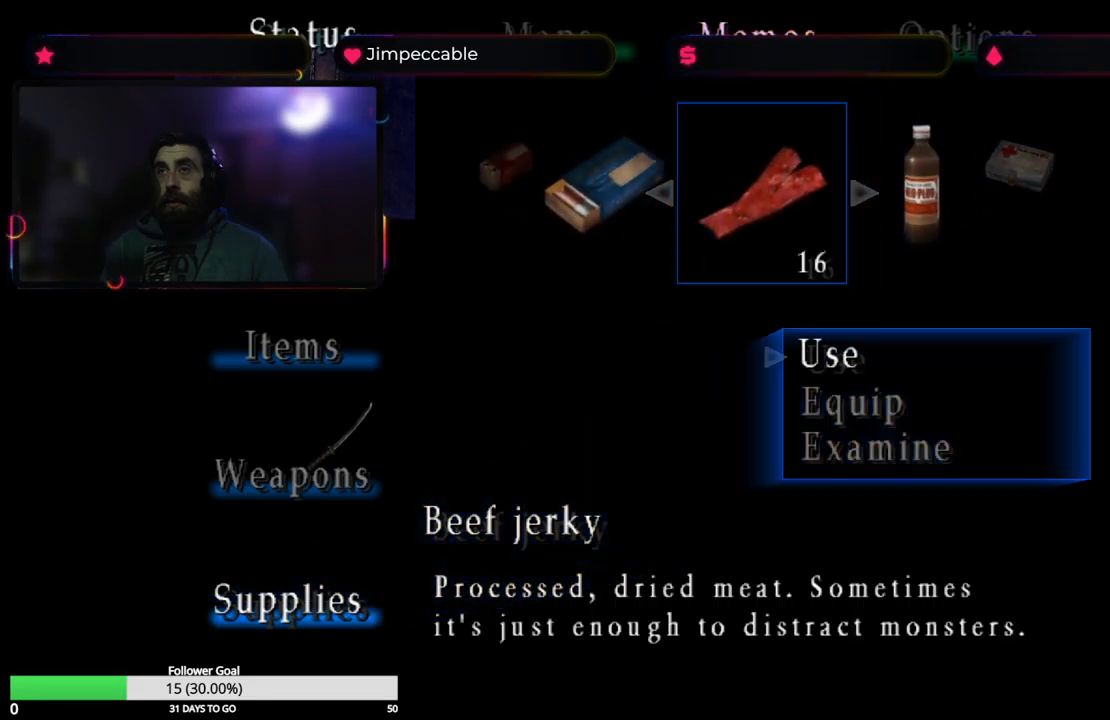
{"buttons": [], "left_stick": "down", "right_stick": "center", "events": [[17, "A", "down"], [117, "A", "up"], [467, "left_stick", "down"]]}
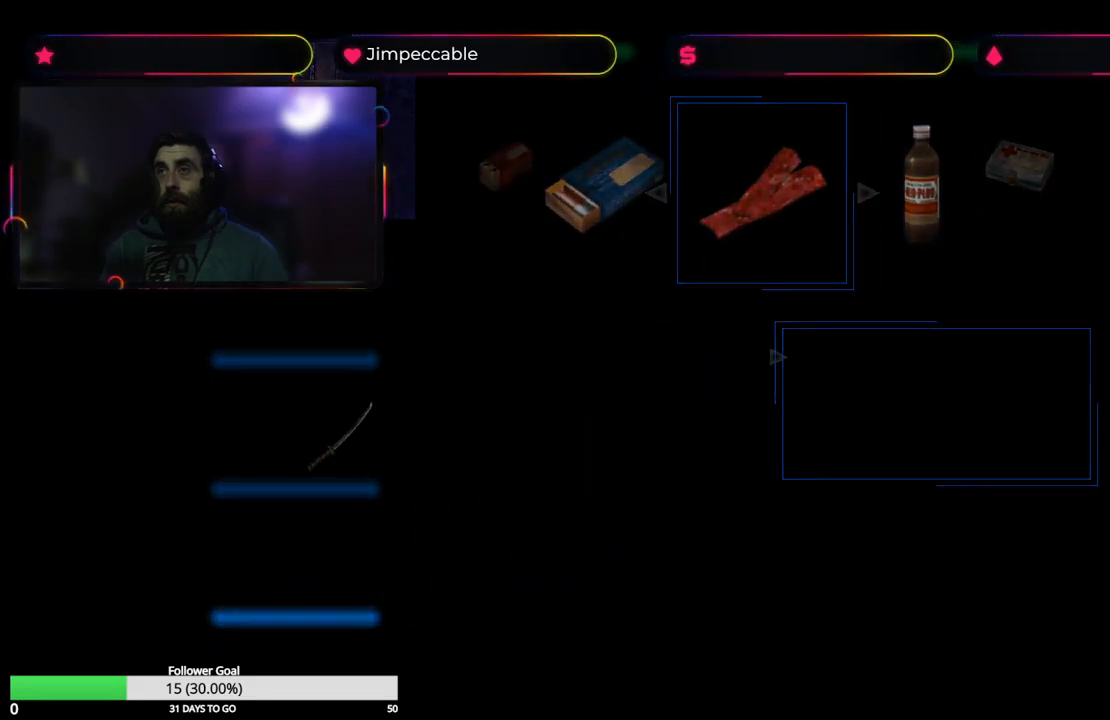
{"buttons": [], "left_stick": "center", "right_stick": "center", "events": [[50, "left_stick", "center"]]}
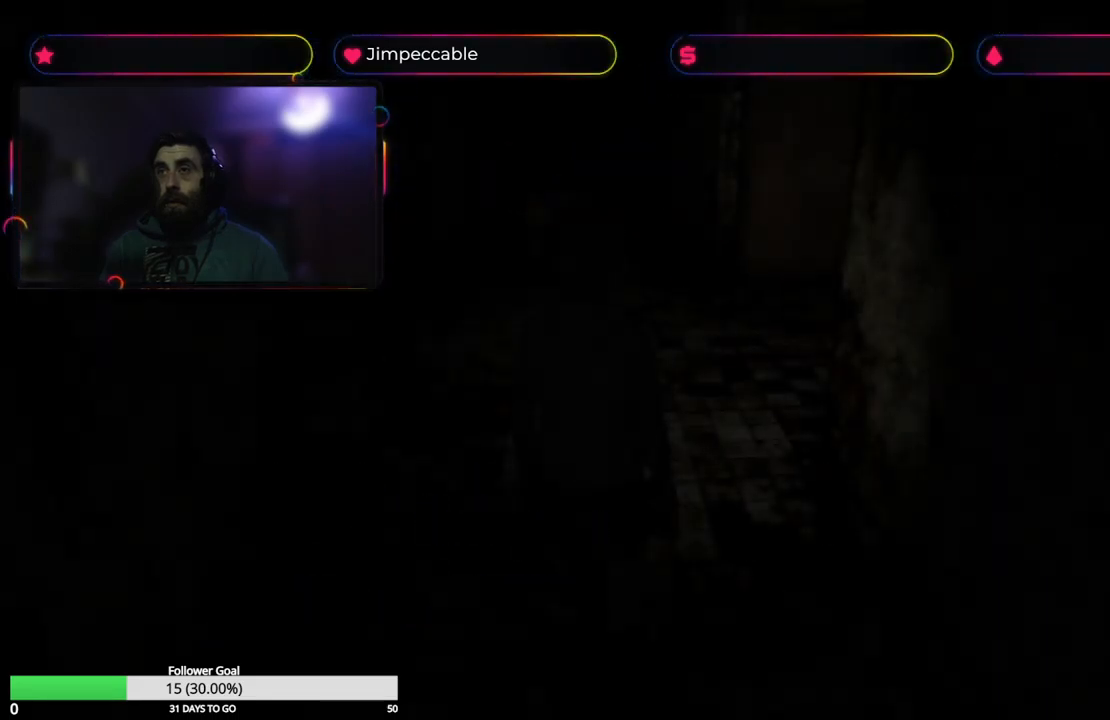
{"buttons": [], "left_stick": "down", "right_stick": "center", "events": [[184, "left_stick", "down"]]}
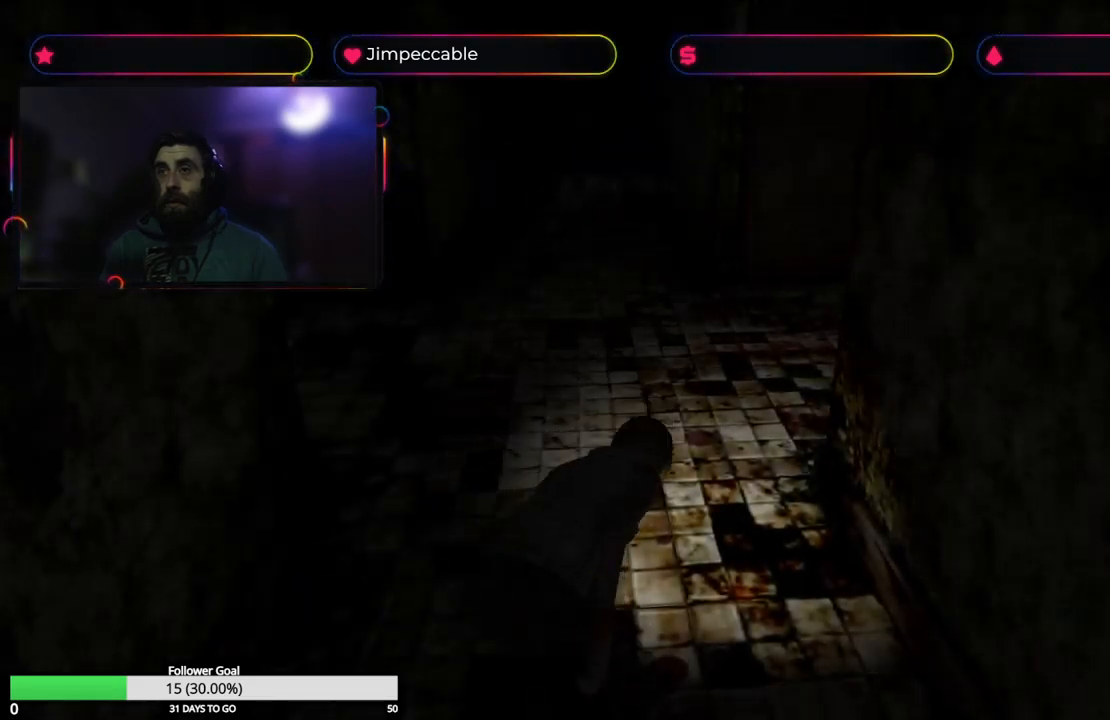
{"buttons": [], "left_stick": "down", "right_stick": "center", "events": []}
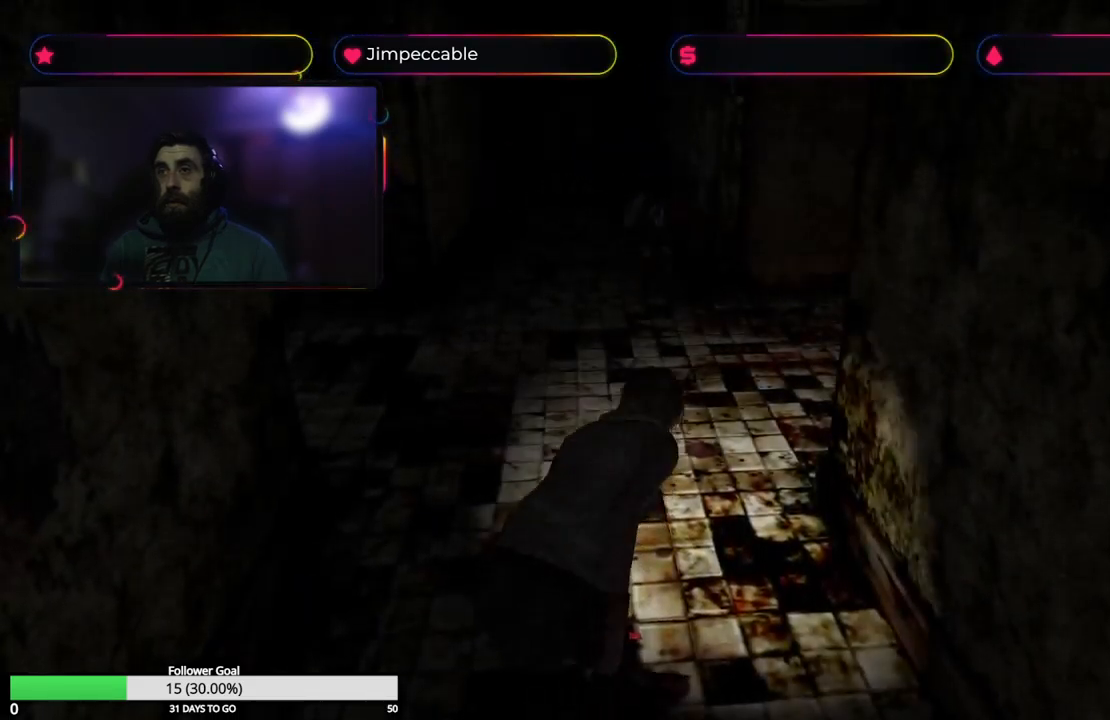
{"buttons": [], "left_stick": "down", "right_stick": "center", "events": []}
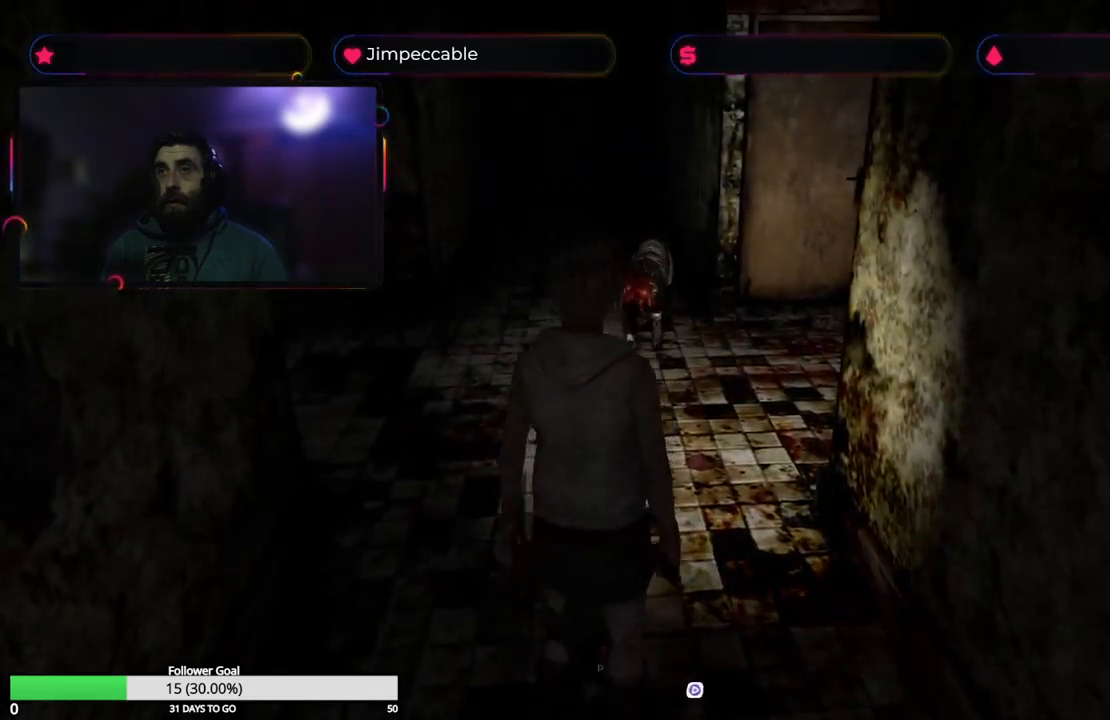
{"buttons": [], "left_stick": "down", "right_stick": "center", "events": []}
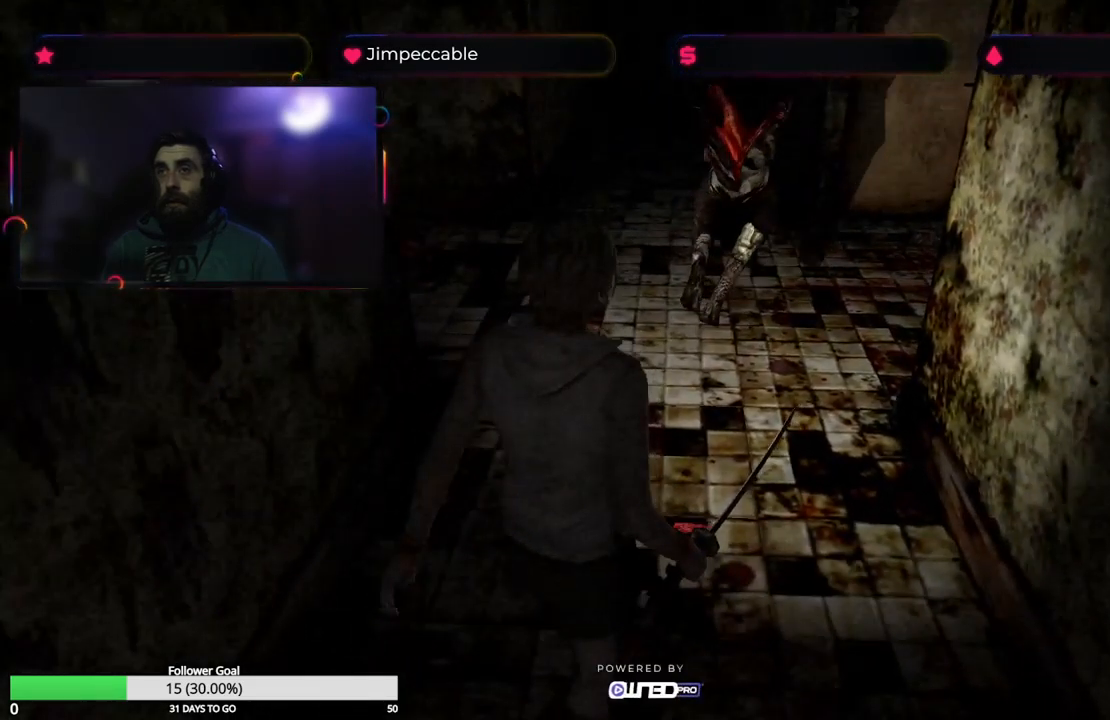
{"buttons": ["R2"], "left_stick": "down", "right_stick": "center", "events": [[50, "R2", "down"]]}